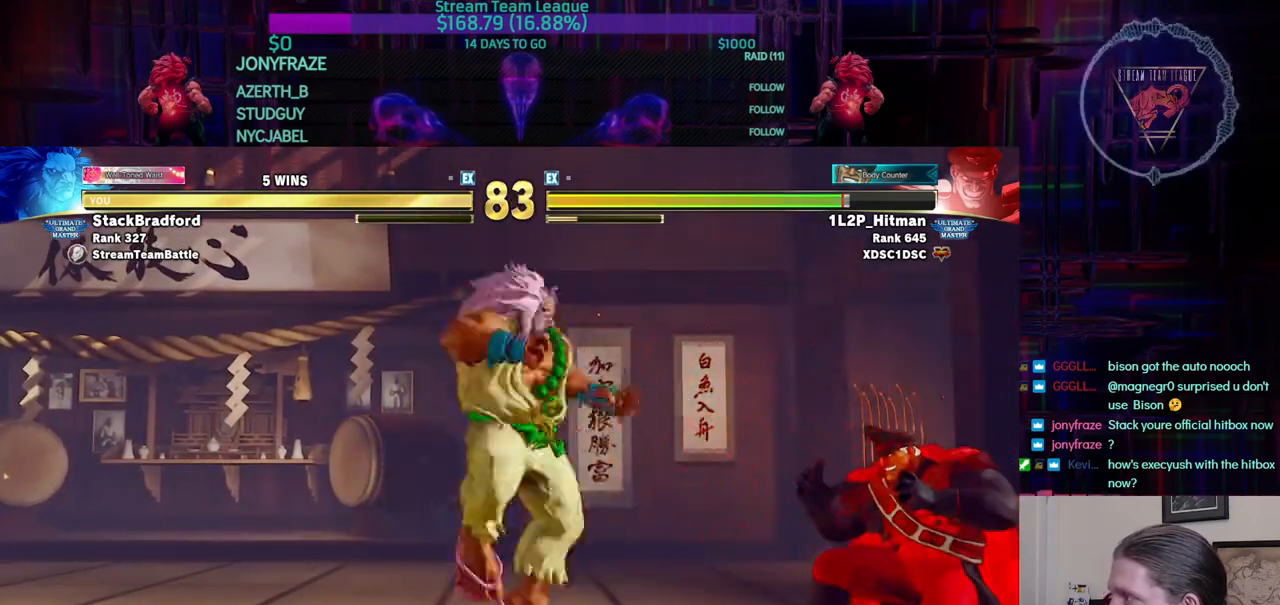
Gameplay with a controller (arcade stick); each line is a JSON object with the inputs held at the frame after it. "events" lists button and stick changes between this image and that frame as [ms after this image, input, new state], when the widget could be followed in between. Not read: L3 R3.
{"buttons": ["R1"], "events": [[301, "DPAD_UP", "up"], [401, "R1", "down"]]}
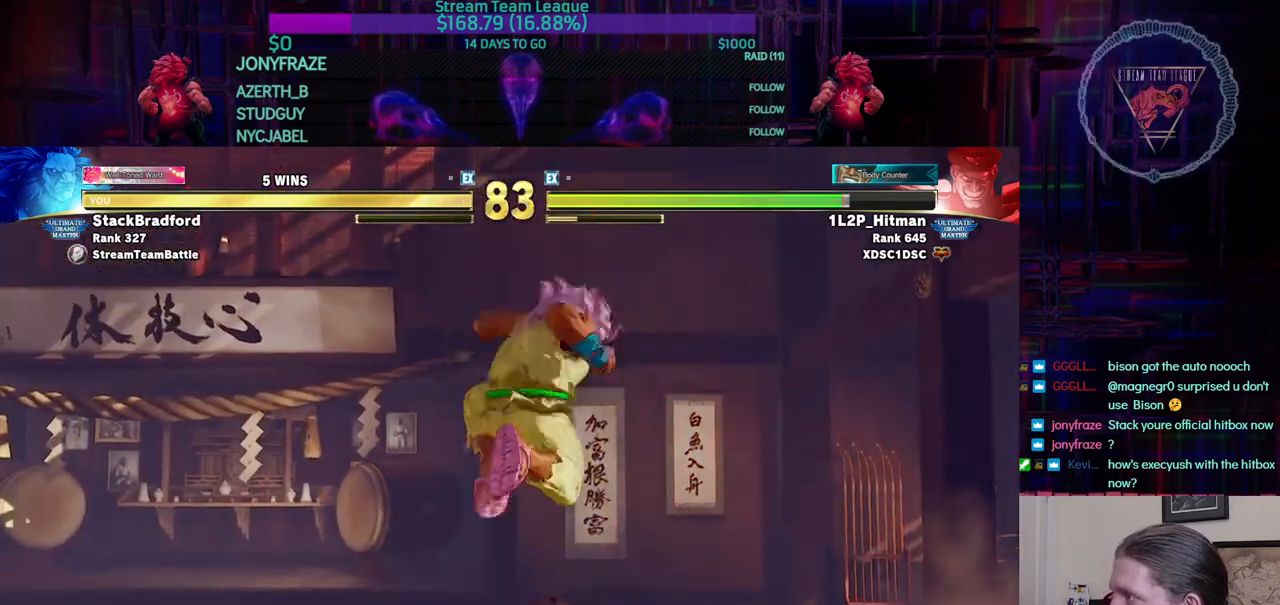
{"buttons": ["TRIANGLE", "DPAD_DOWN"], "events": [[17, "R1", "up"], [67, "R1", "down"], [133, "DPAD_DOWN", "down"], [133, "R1", "up"], [400, "TRIANGLE", "down"]]}
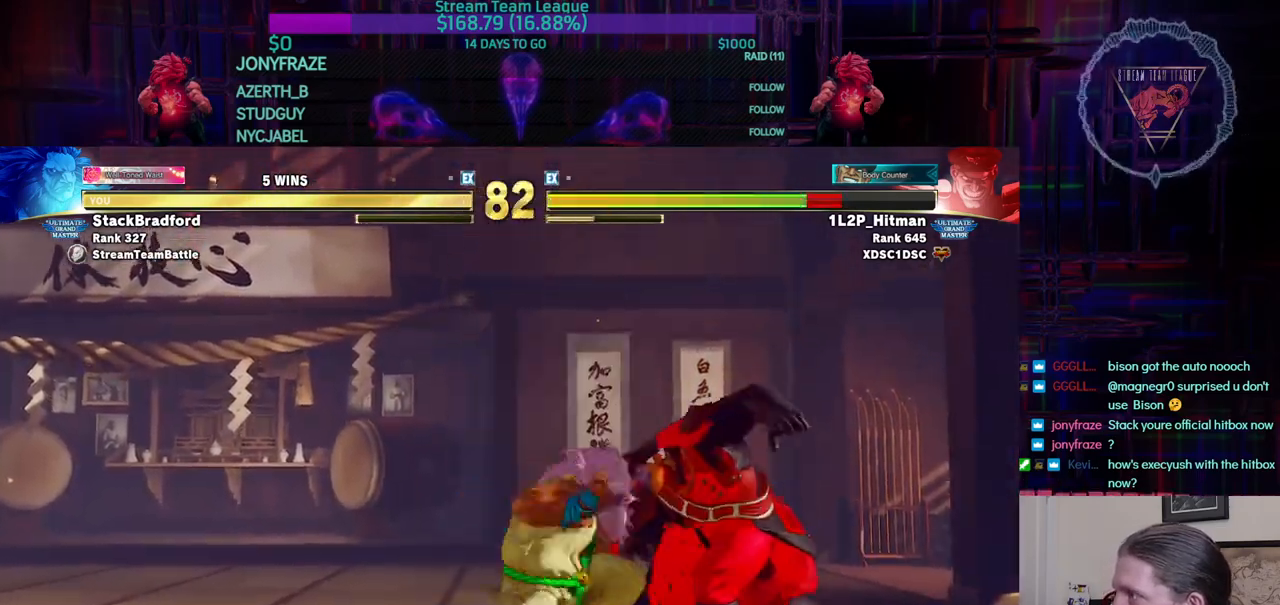
{"buttons": [], "events": [[34, "TRIANGLE", "up"], [234, "DPAD_DOWN", "up"], [401, "TRIANGLE", "down"], [418, "TRIANGLE", "up"], [451, "CIRCLE", "down"], [501, "CIRCLE", "up"]]}
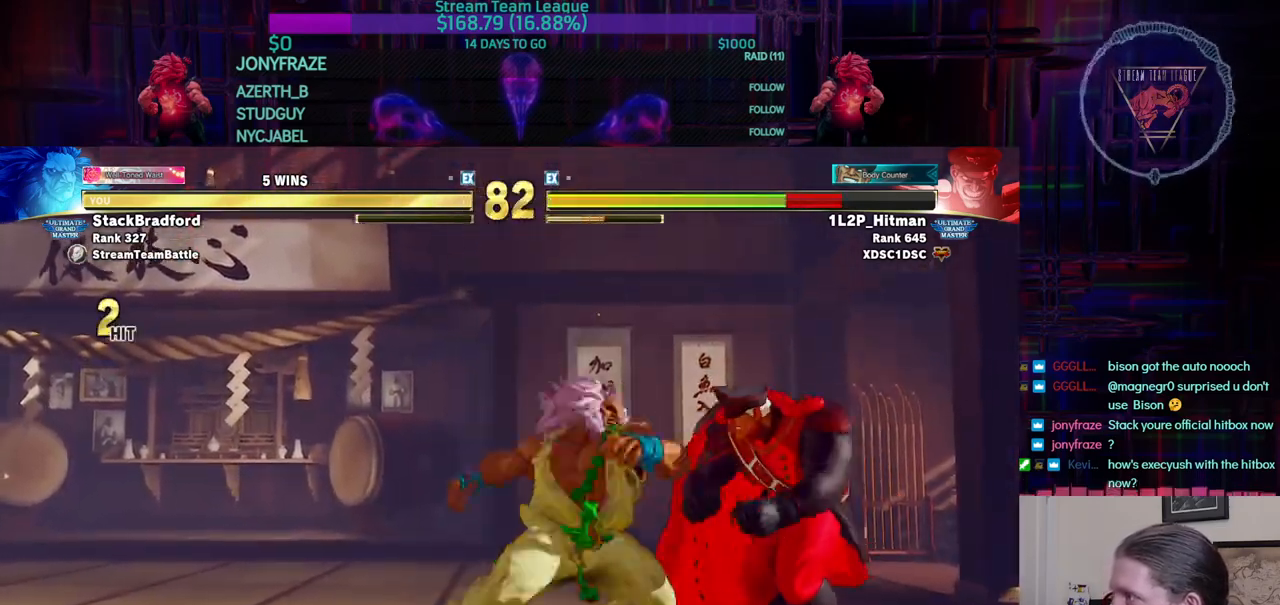
{"buttons": [], "events": [[167, "CROSS", "down"], [234, "CROSS", "up"]]}
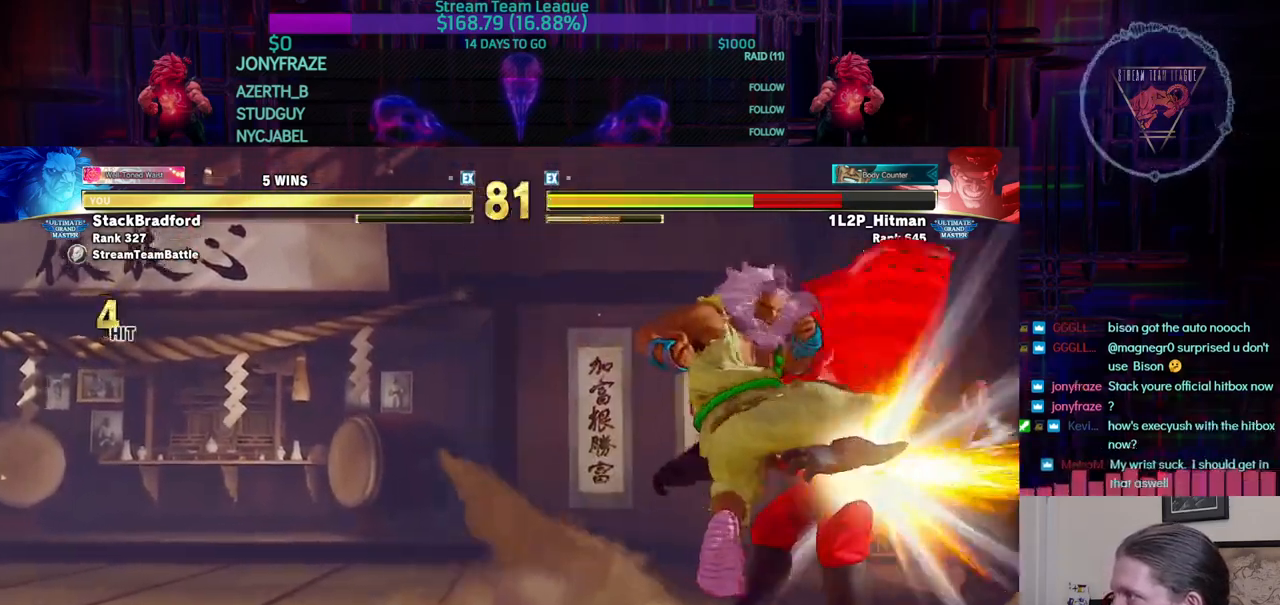
{"buttons": ["CROSS", "CIRCLE", "DPAD_RIGHT"]}
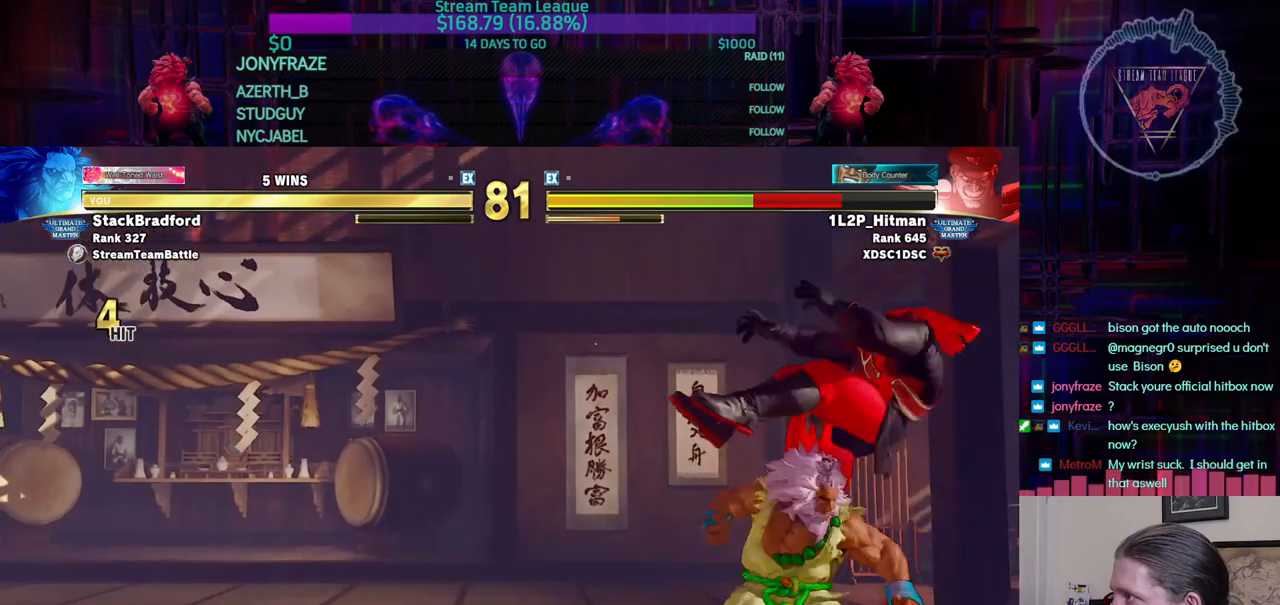
{"buttons": ["DPAD_RIGHT"], "events": [[50, "CIRCLE", "up"], [67, "CROSS", "up"]]}
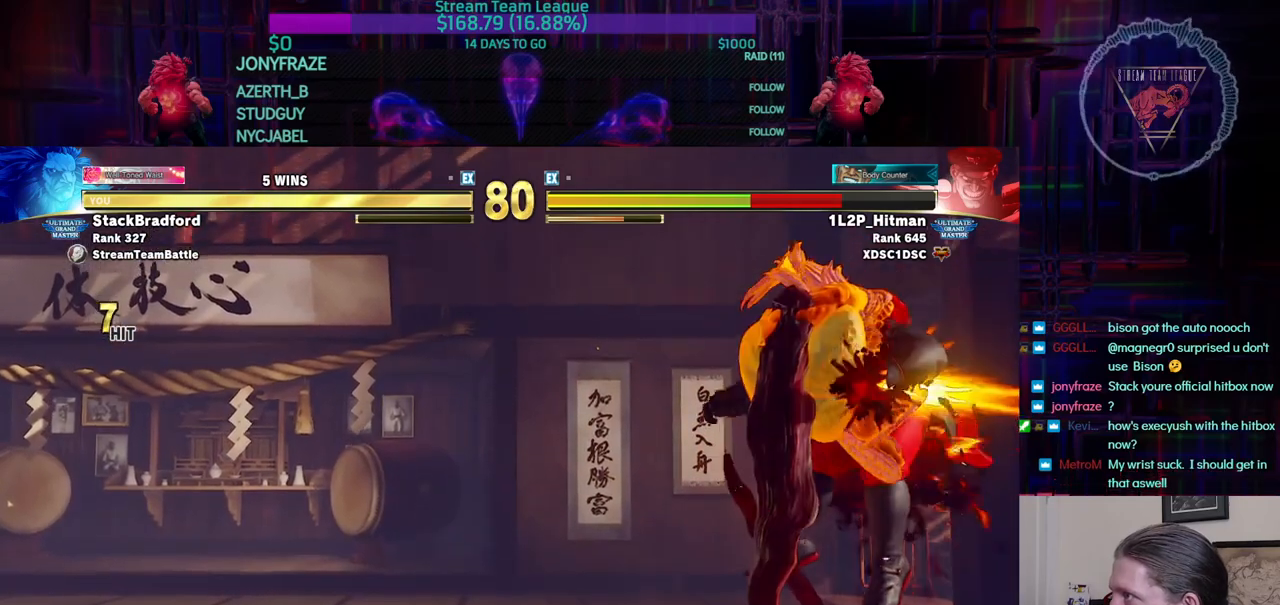
{"buttons": [], "events": [[17, "CROSS", "down"], [51, "DPAD_RIGHT", "up"], [84, "CROSS", "up"], [184, "CROSS", "down"], [217, "CROSS", "up"], [301, "CROSS", "down"], [401, "CROSS", "up"]]}
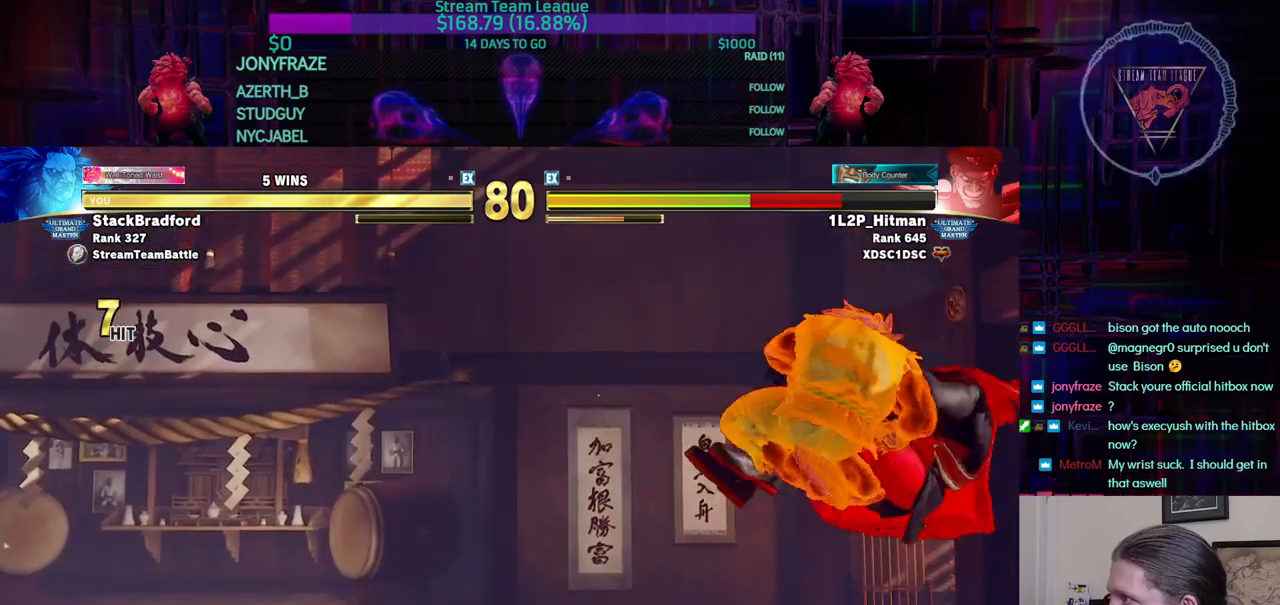
{"buttons": ["CIRCLE", "TRIANGLE"], "events": [[500, "CIRCLE", "down"], [500, "TRIANGLE", "down"]]}
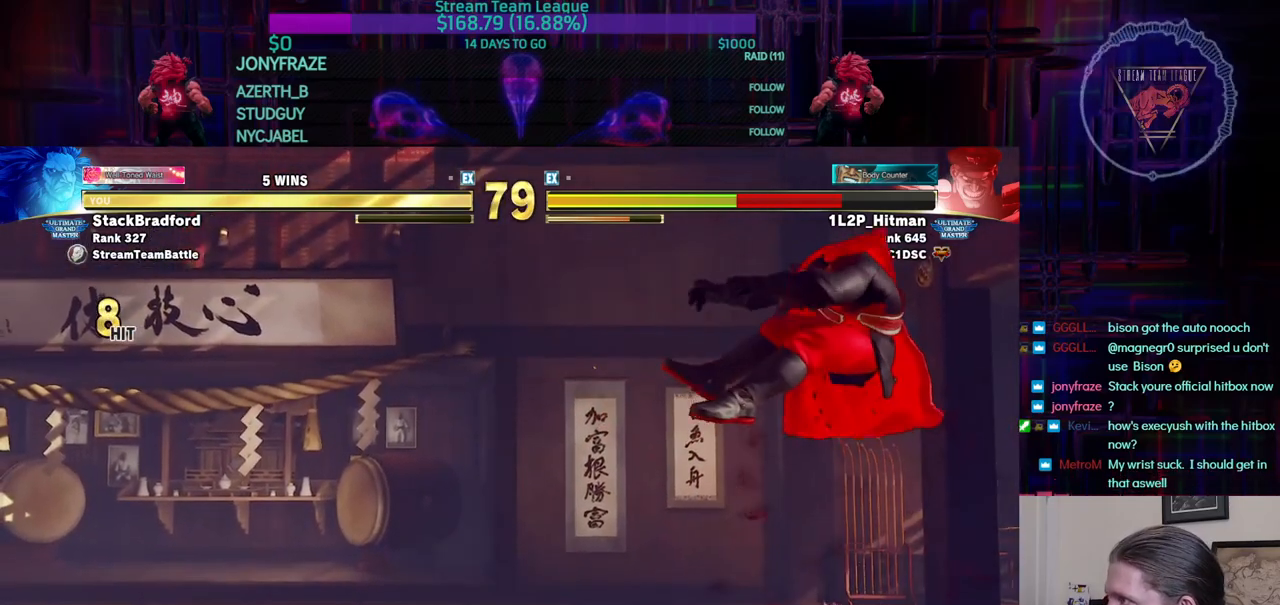
{"buttons": [], "events": [[101, "CIRCLE", "up"], [101, "TRIANGLE", "up"], [234, "SQUARE", "down"], [284, "SQUARE", "up"]]}
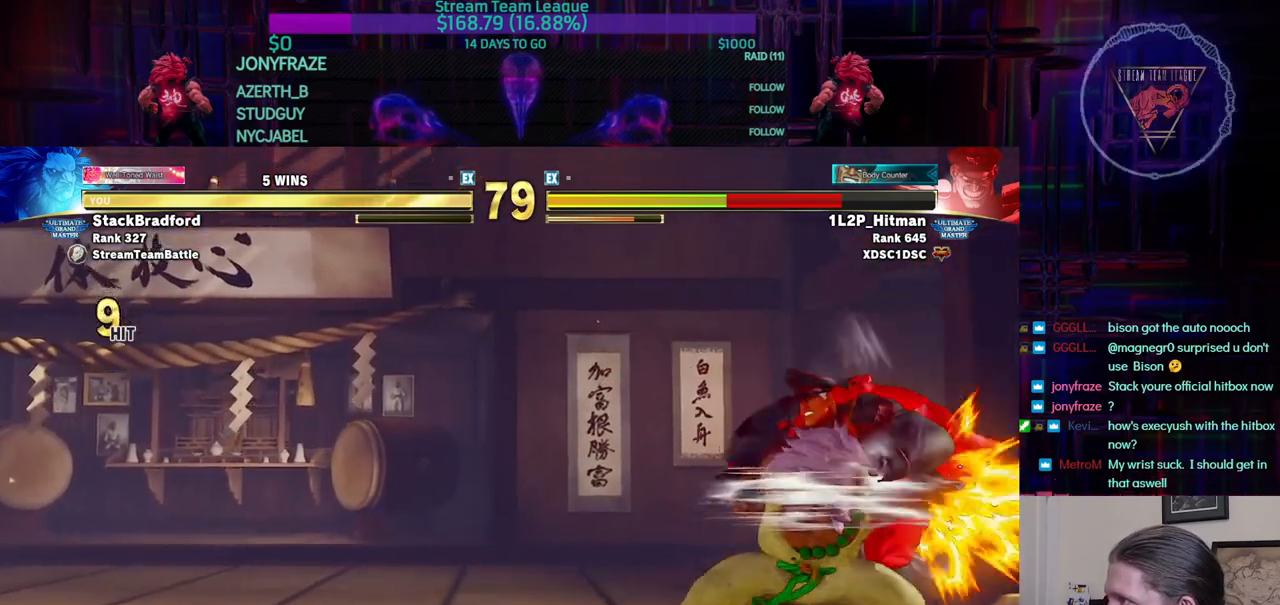
{"buttons": [], "events": []}
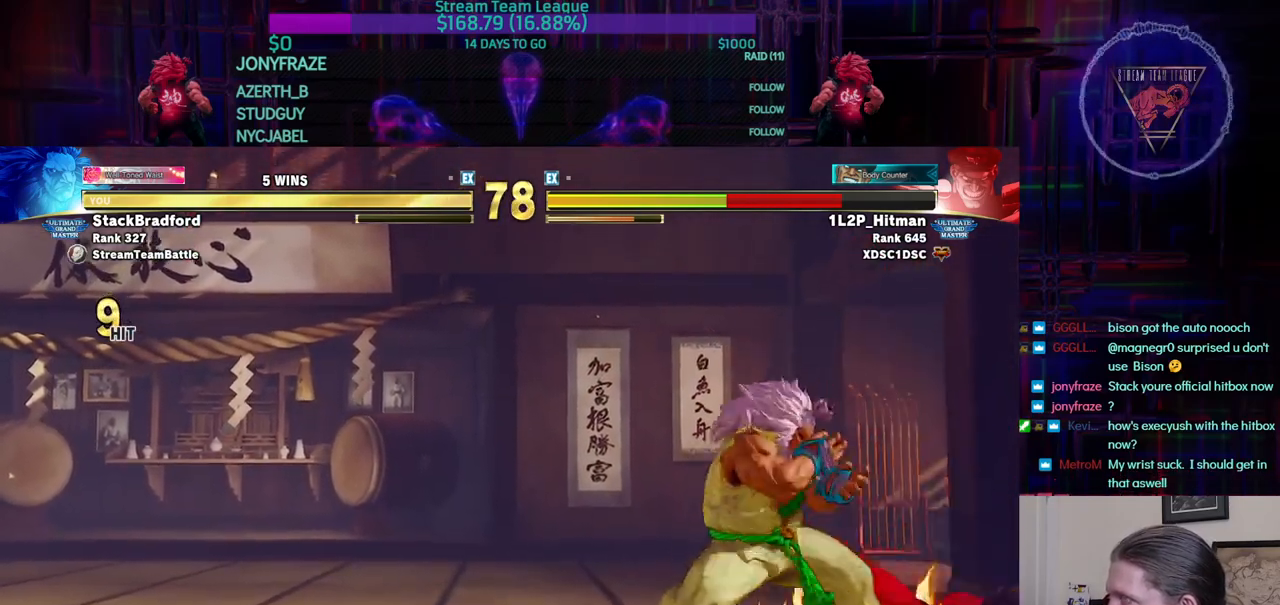
{"buttons": ["CROSS"], "events": [[51, "DPAD_RIGHT", "down"], [468, "DPAD_RIGHT", "up"], [484, "CROSS", "down"]]}
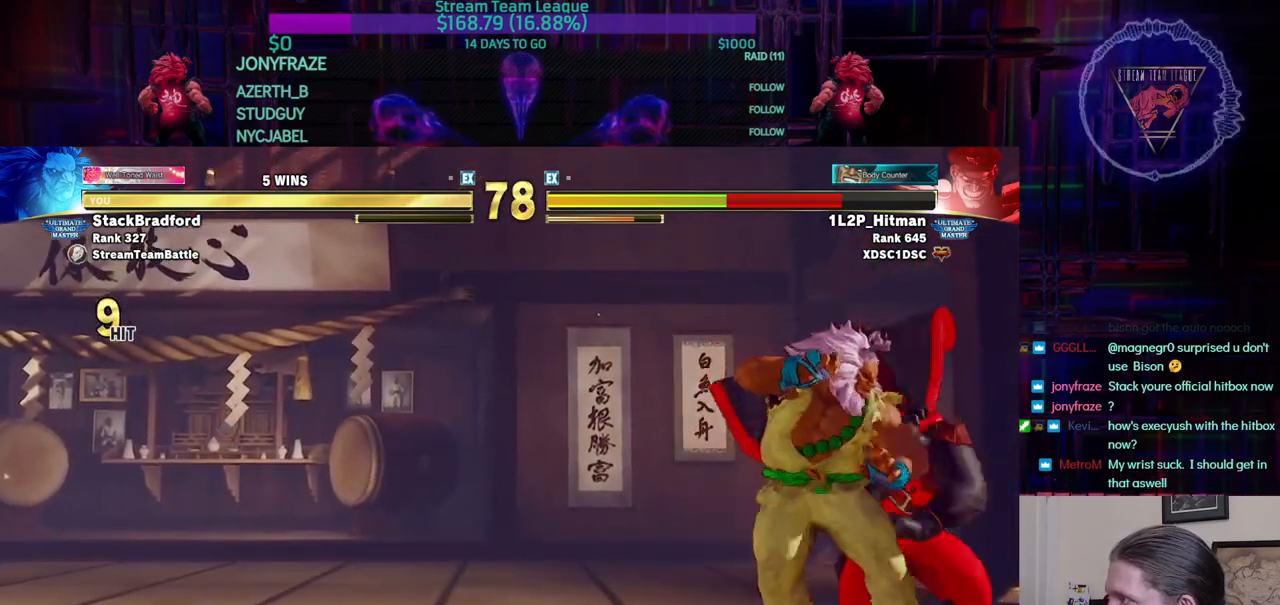
{"buttons": ["DPAD_LEFT"], "events": [[50, "CROSS", "up"], [217, "DPAD_LEFT", "down"]]}
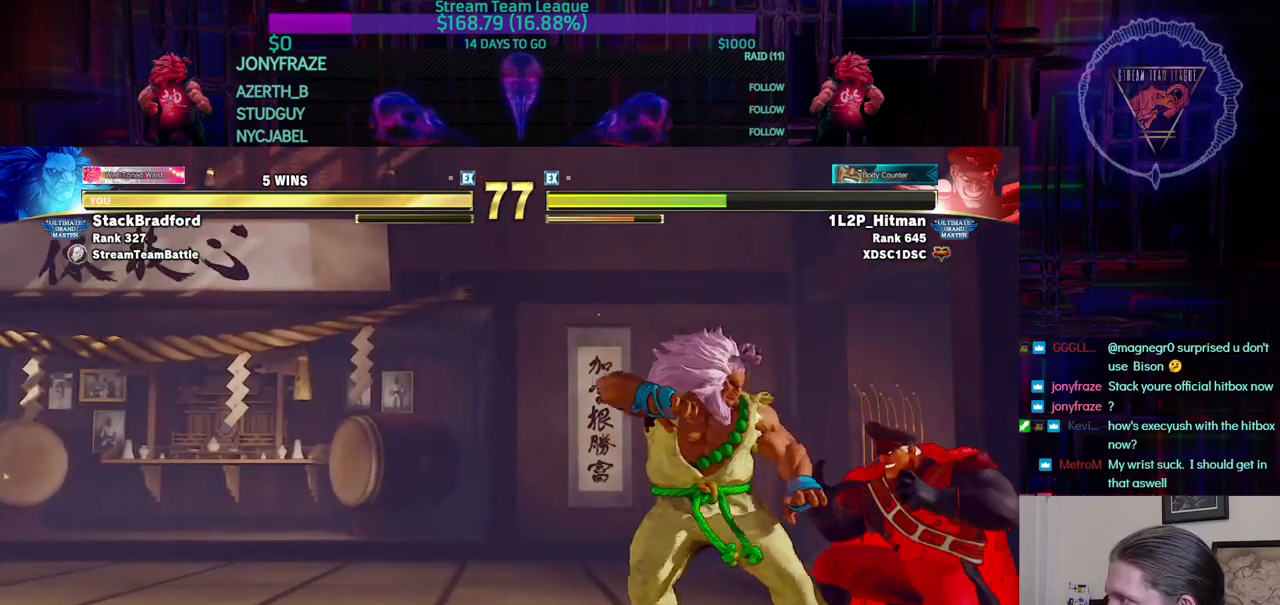
{"buttons": [], "events": [[217, "CIRCLE", "down"], [217, "DPAD_LEFT", "up"], [284, "CIRCLE", "up"], [351, "DPAD_LEFT", "down"], [434, "CROSS", "down"], [468, "DPAD_LEFT", "up"], [484, "CROSS", "up"]]}
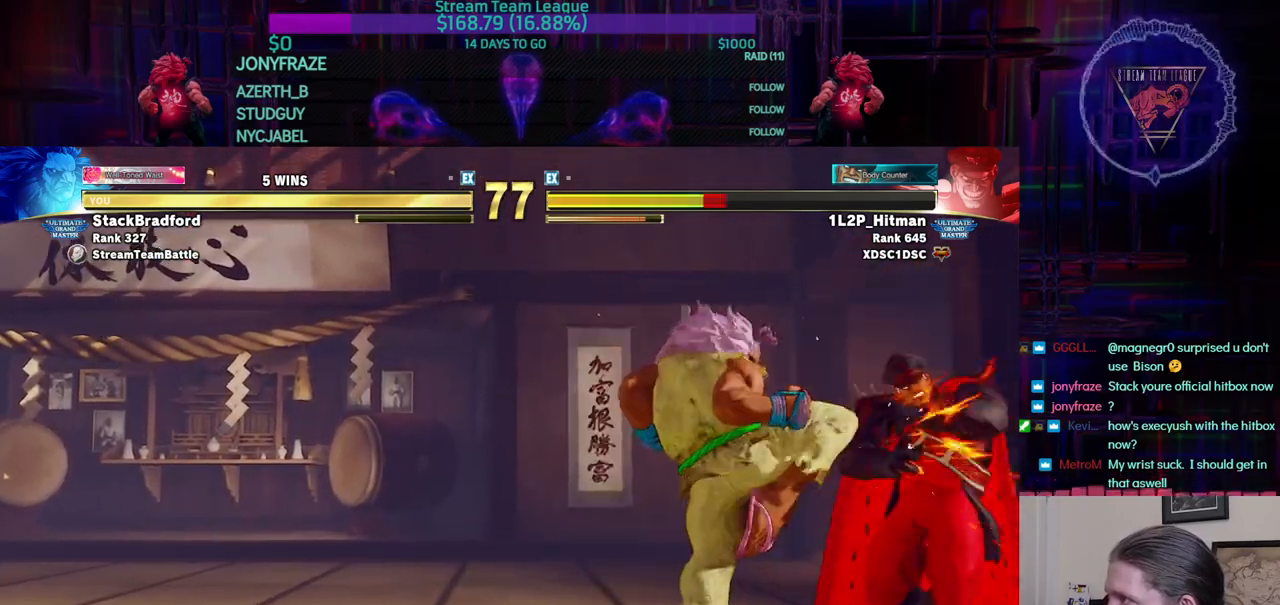
{"buttons": [], "events": []}
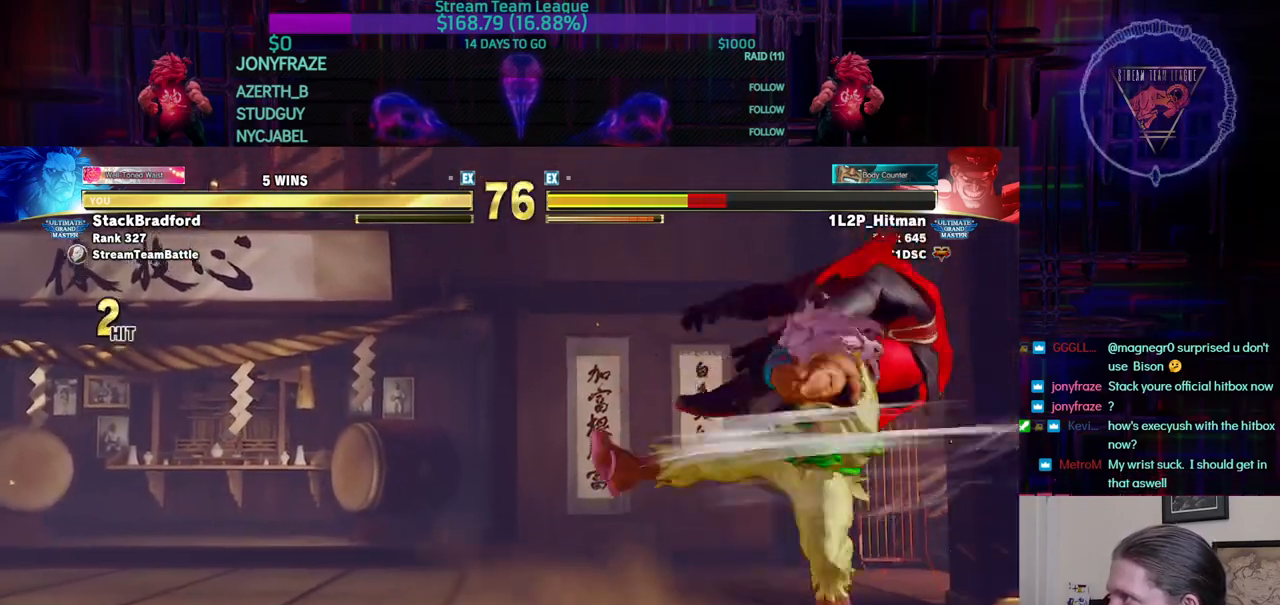
{"buttons": ["DPAD_RIGHT"], "events": [[101, "DPAD_RIGHT", "down"], [301, "R1", "down"], [368, "R1", "up"]]}
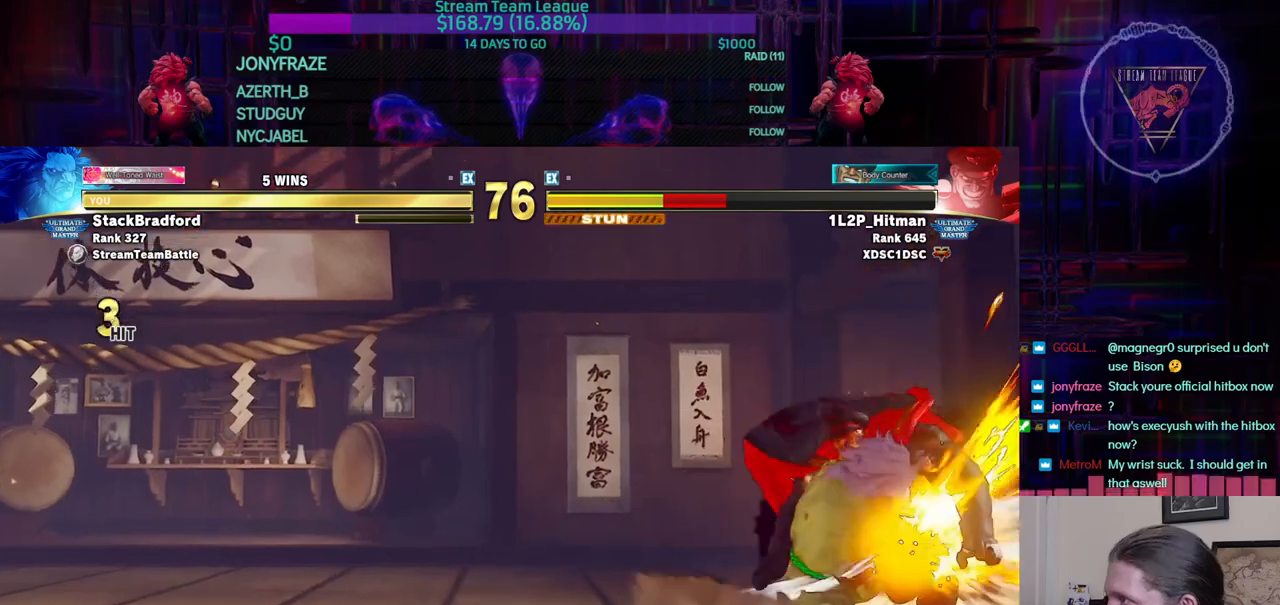
{"buttons": [], "events": [[17, "DPAD_RIGHT", "up"]]}
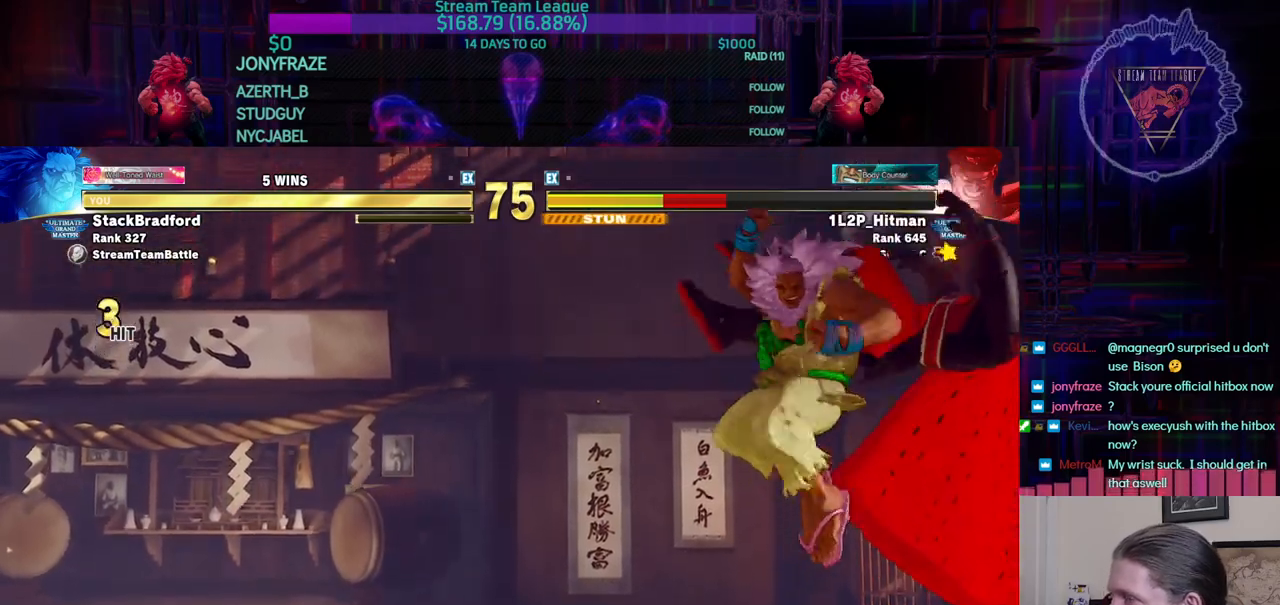
{"buttons": ["SQUARE", "DPAD_RIGHT"]}
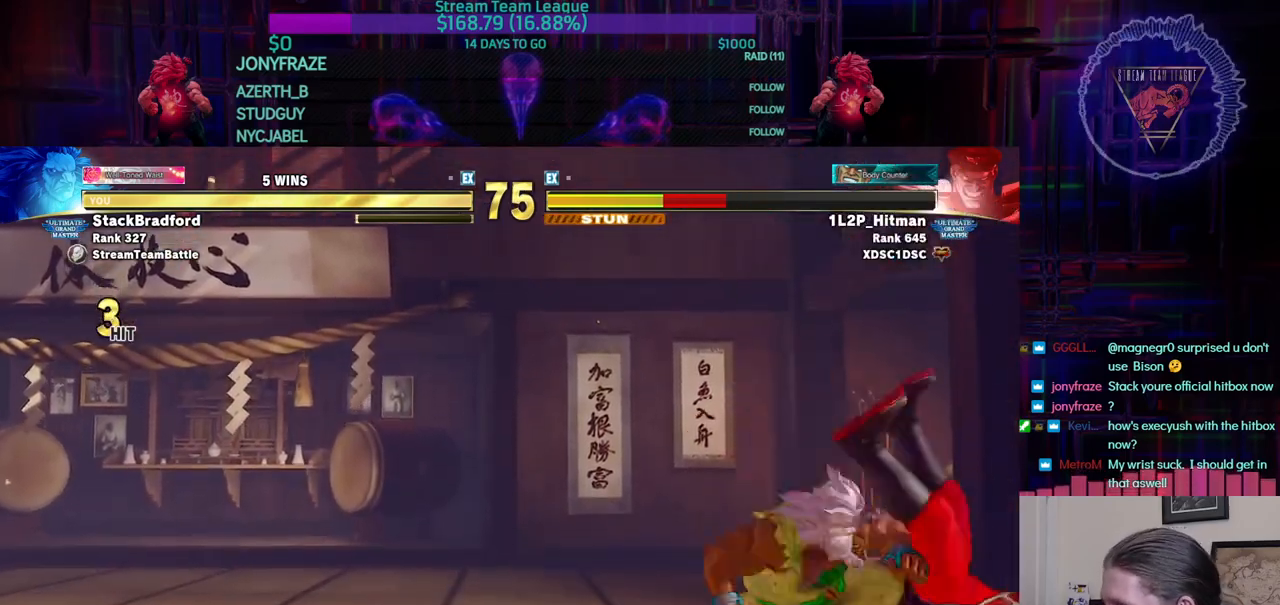
{"buttons": [], "events": [[50, "SQUARE", "up"], [217, "DPAD_RIGHT", "up"]]}
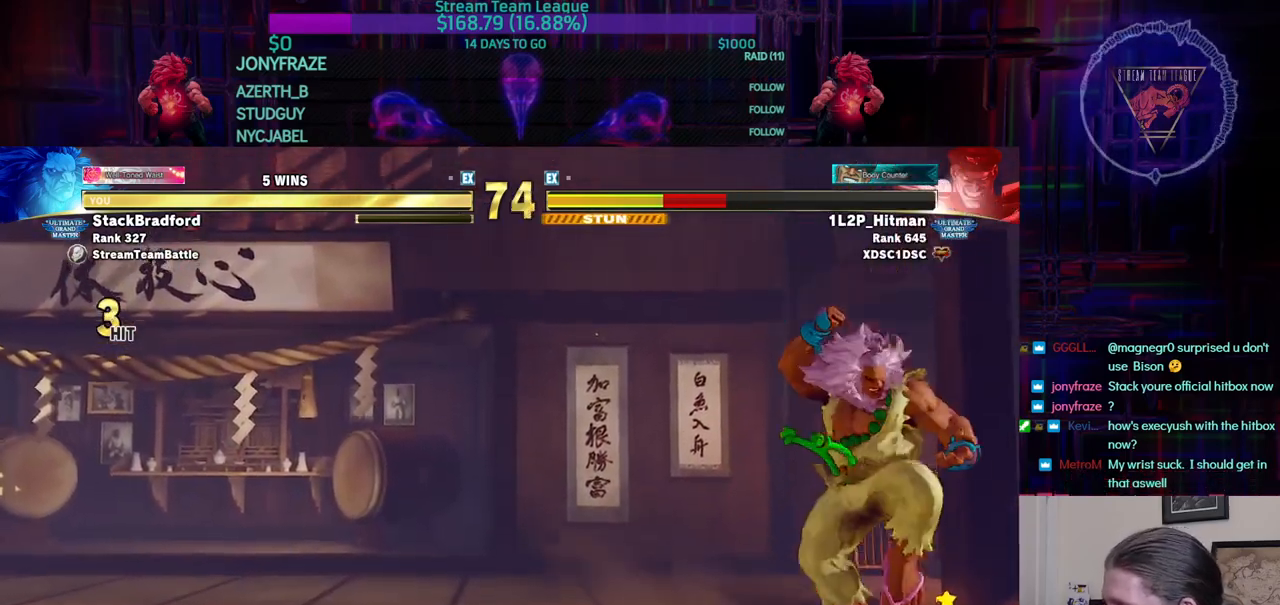
{"buttons": [], "events": [[167, "DPAD_UP", "down"], [434, "DPAD_UP", "up"]]}
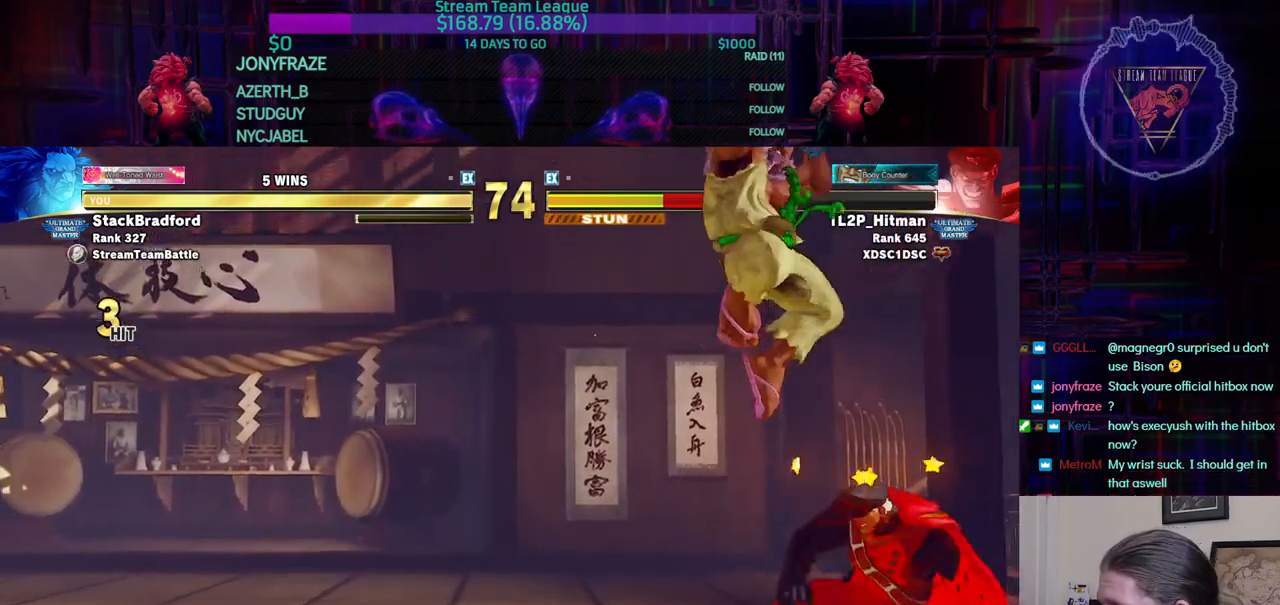
{"buttons": [], "events": [[301, "R2", "down"], [401, "R2", "up"]]}
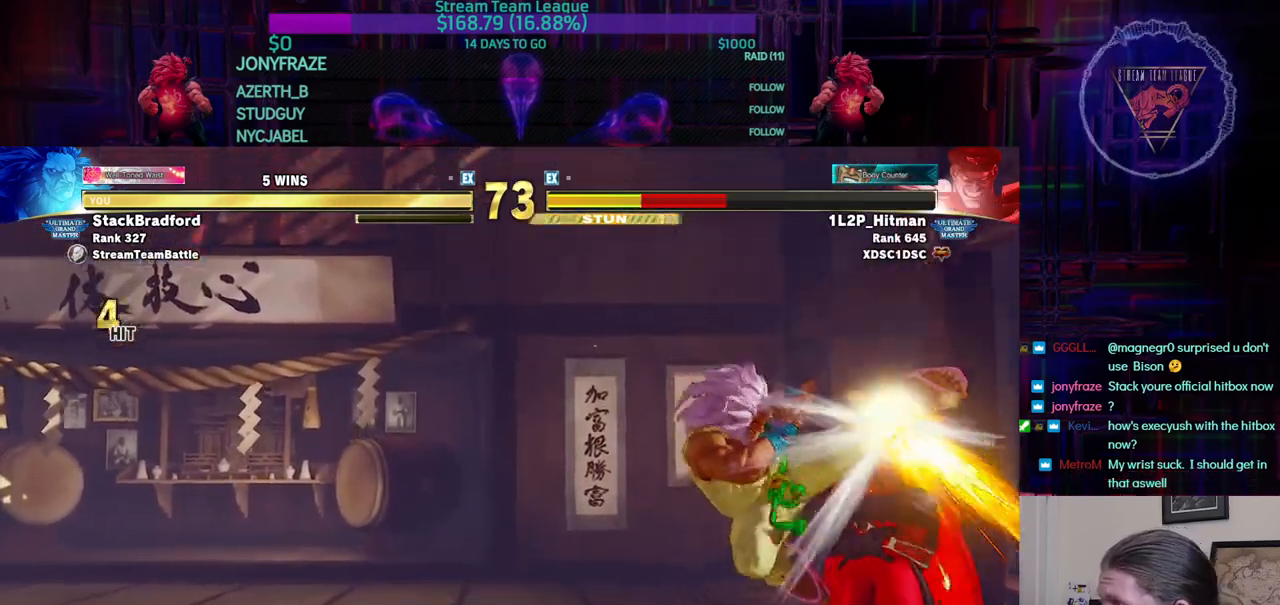
{"buttons": ["R2"], "events": [[267, "R2", "down"], [367, "R2", "up"], [484, "R2", "down"]]}
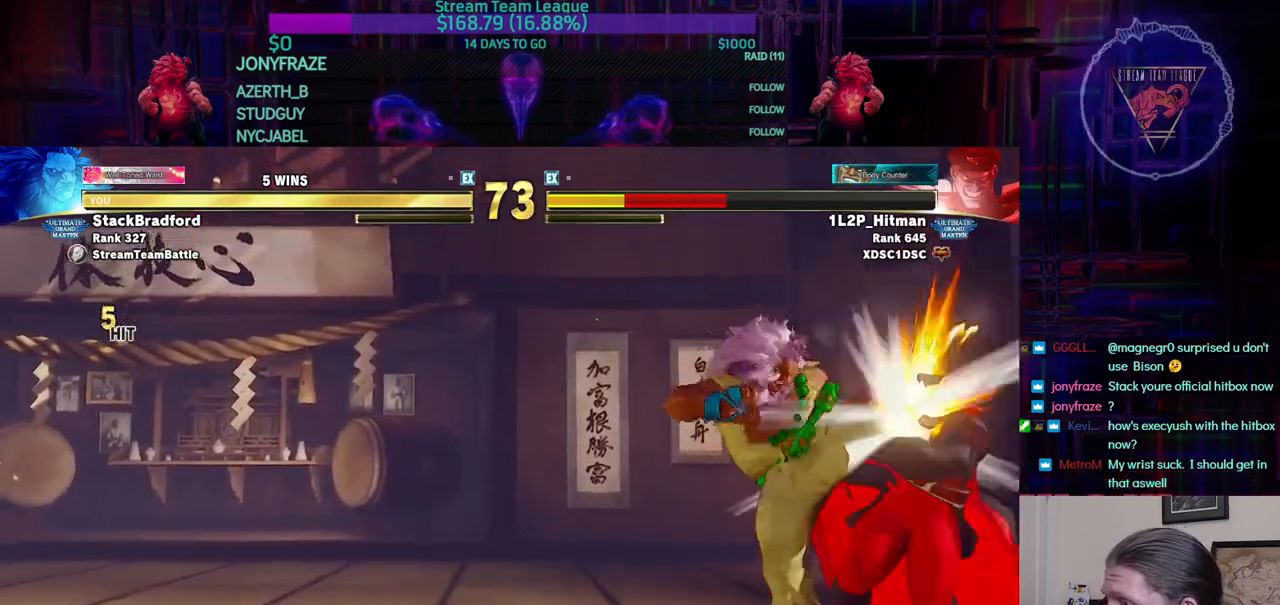
{"buttons": ["R2"], "events": [[50, "R2", "up"], [167, "R2", "down"], [234, "R2", "up"], [334, "R2", "down"], [417, "R2", "up"], [484, "R2", "down"]]}
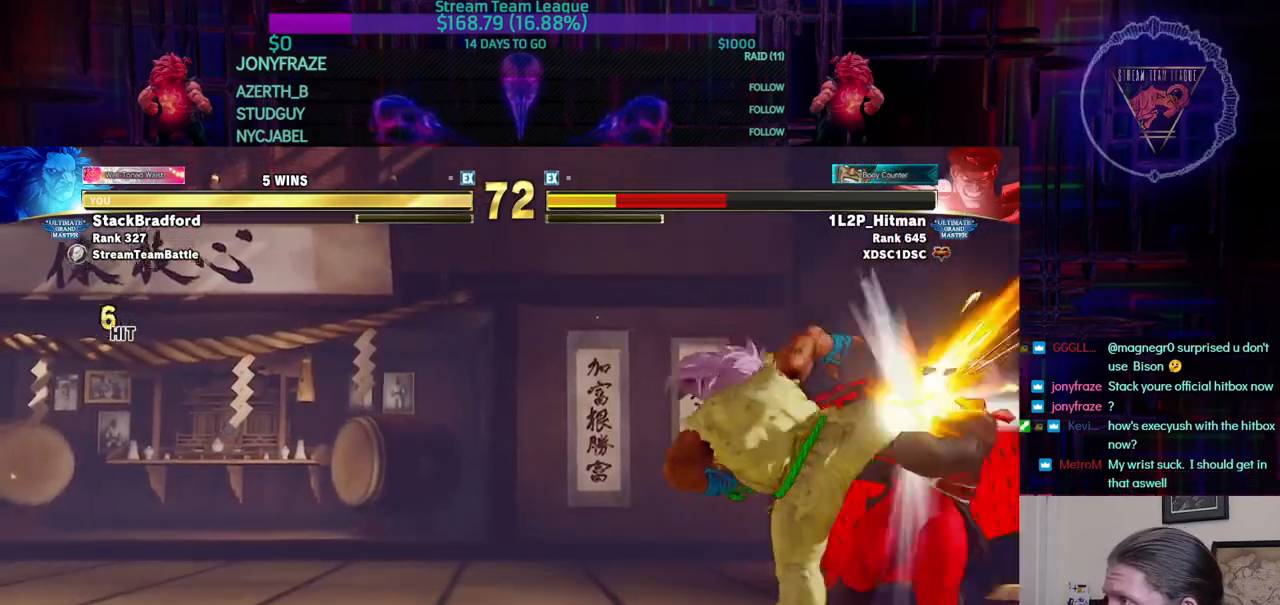
{"buttons": ["CIRCLE"], "events": [[150, "R2", "up"], [434, "CIRCLE", "down"]]}
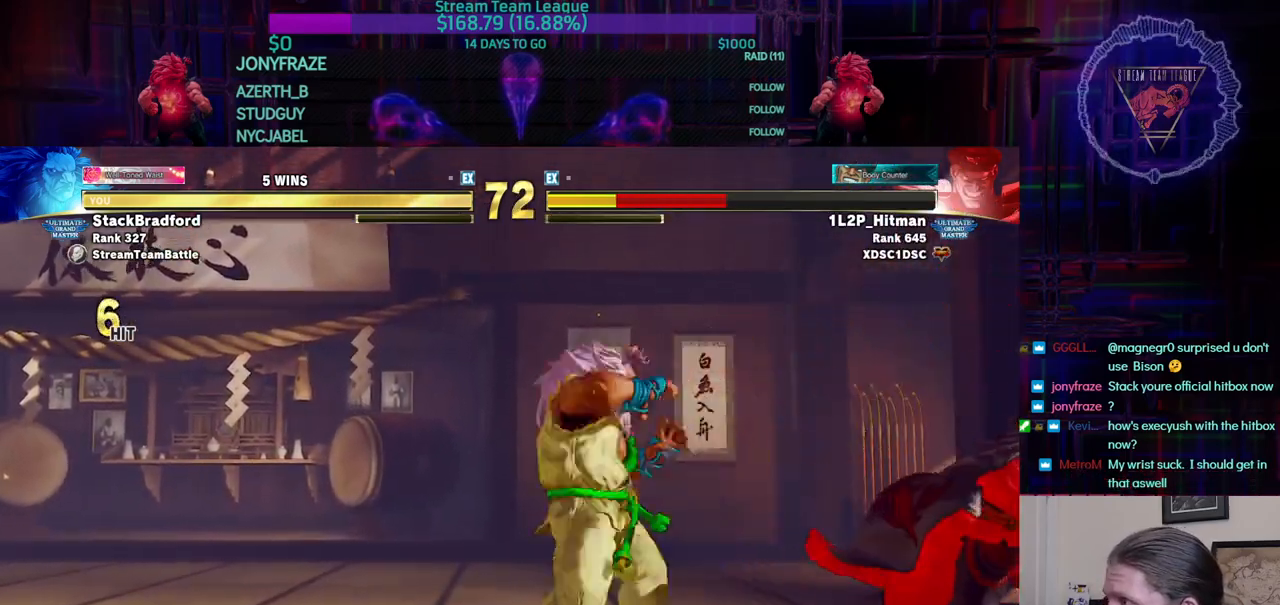
{"buttons": [], "events": [[34, "CIRCLE", "up"], [184, "DPAD_LEFT", "down"], [184, "SQUARE", "down"], [184, "TRIANGLE", "down"], [234, "DPAD_LEFT", "up"], [251, "SQUARE", "up"], [251, "TRIANGLE", "up"]]}
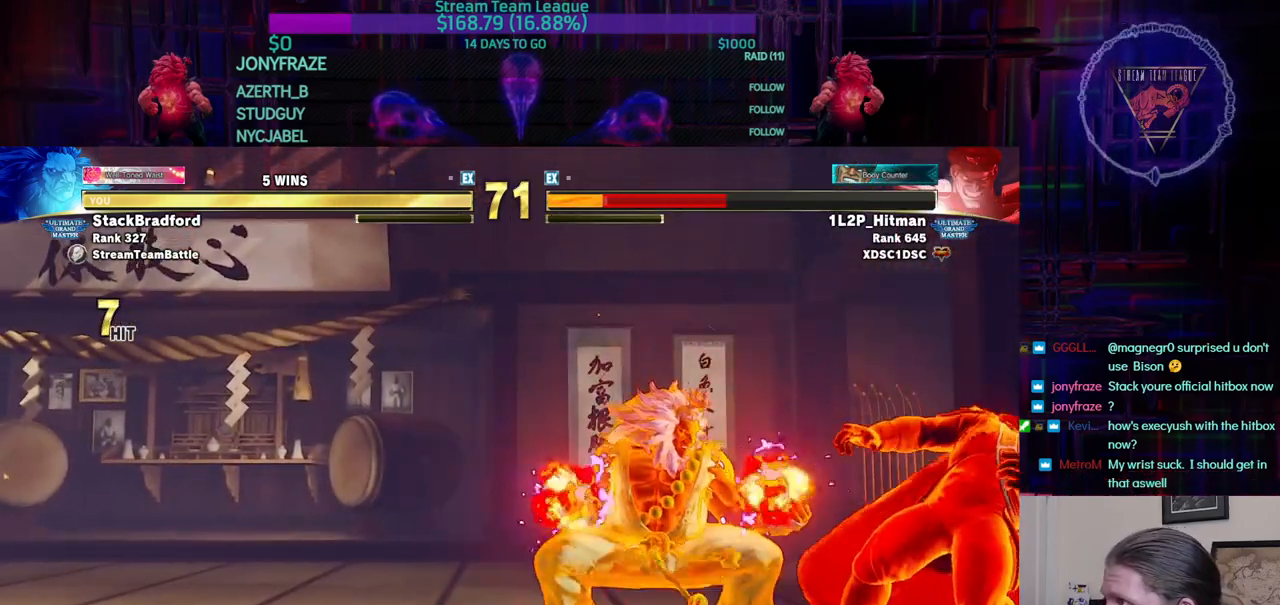
{"buttons": [], "events": []}
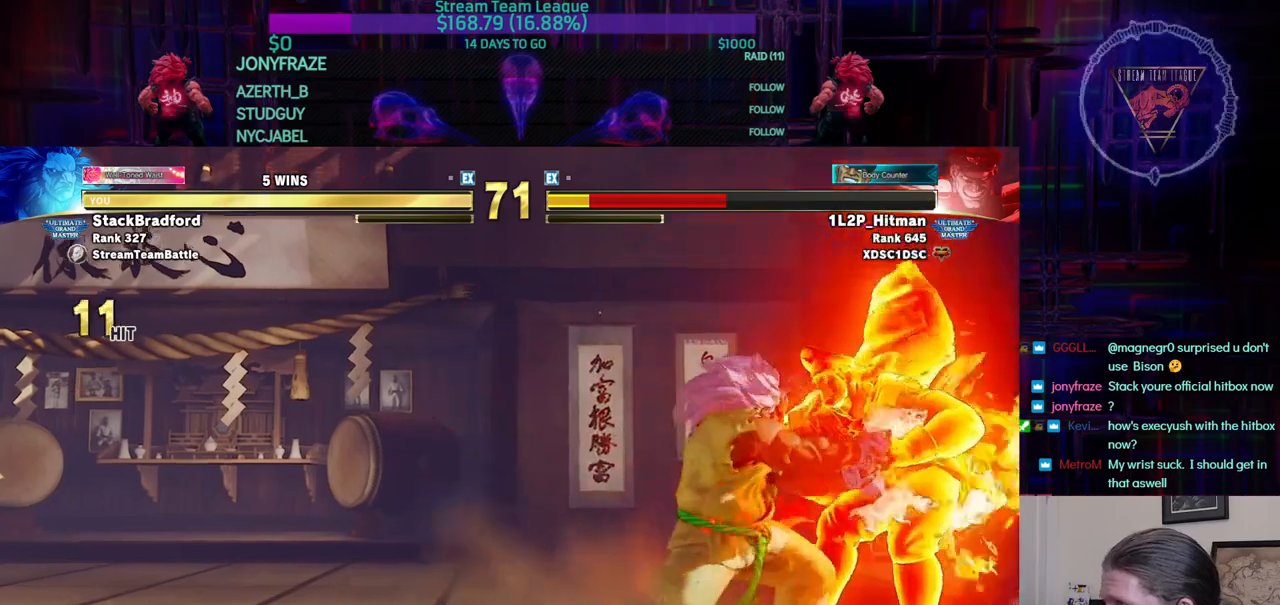
{"buttons": [], "events": [[401, "CIRCLE", "down"], [401, "TRIANGLE", "down"], [484, "CIRCLE", "up"], [484, "TRIANGLE", "up"]]}
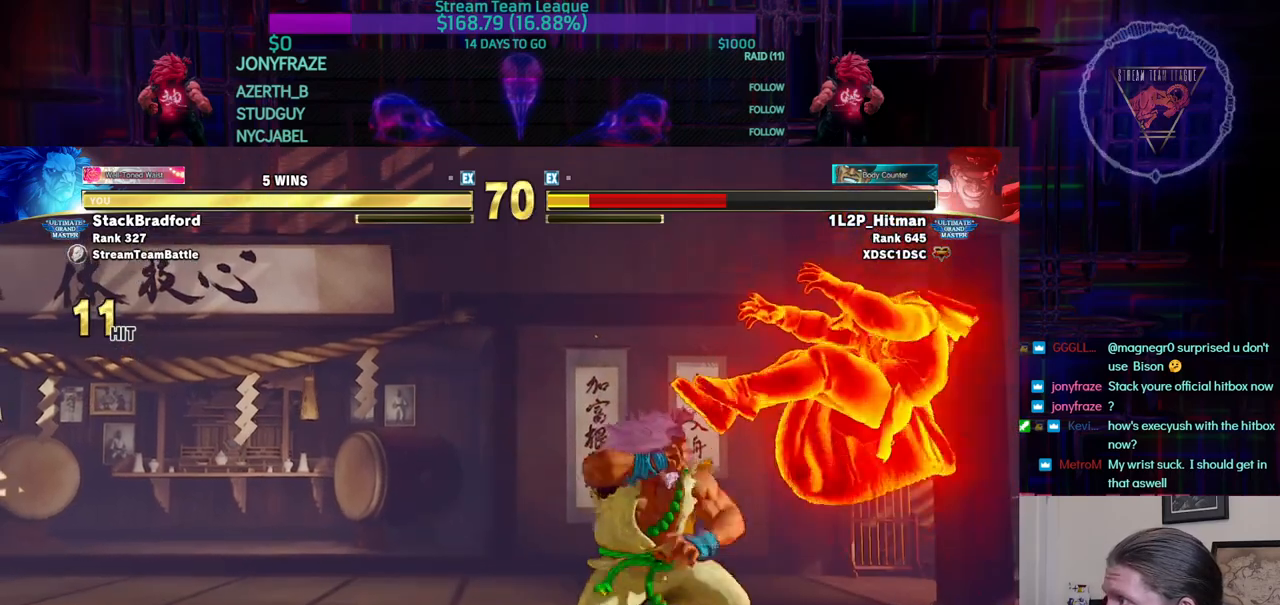
{"buttons": [], "events": [[117, "SQUARE", "down"], [150, "SQUARE", "up"]]}